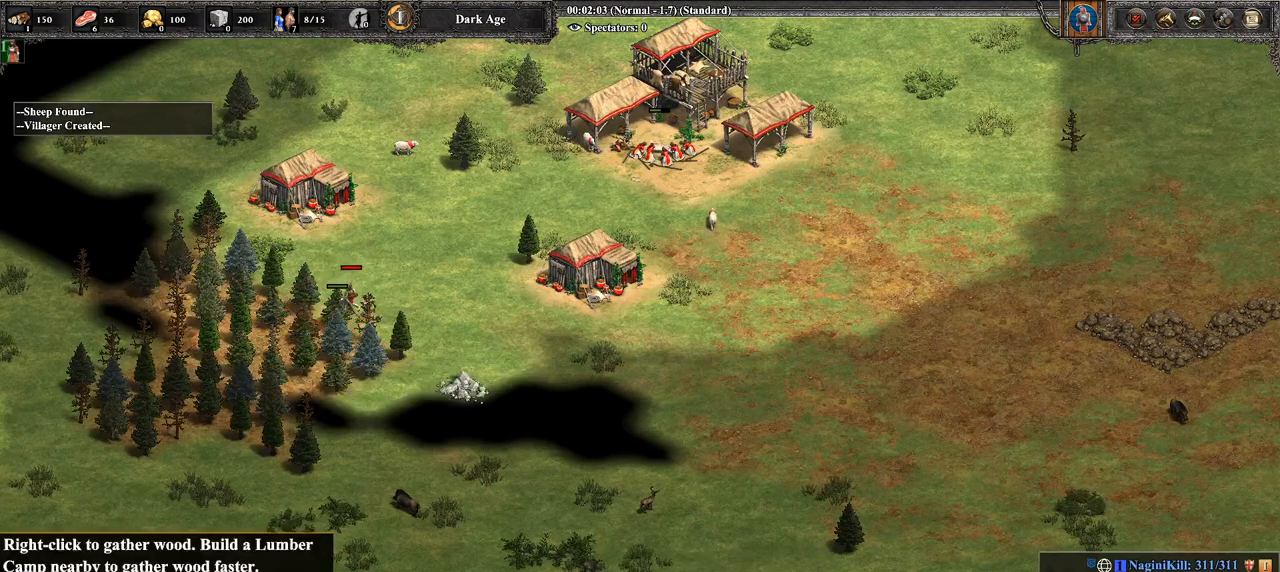
Gameplay with a controller (PlayStation layout); each line is a JSON object with the inputs held at the frame after it. "events" lists button and stick changes between this image and that frame as [ms after this image, input, new state], when the widget could be followed in between.
{"buttons": ["DPAD_UP"], "left_stick": "center", "right_stick": "center", "events": [[500, "DPAD_UP", "down"]]}
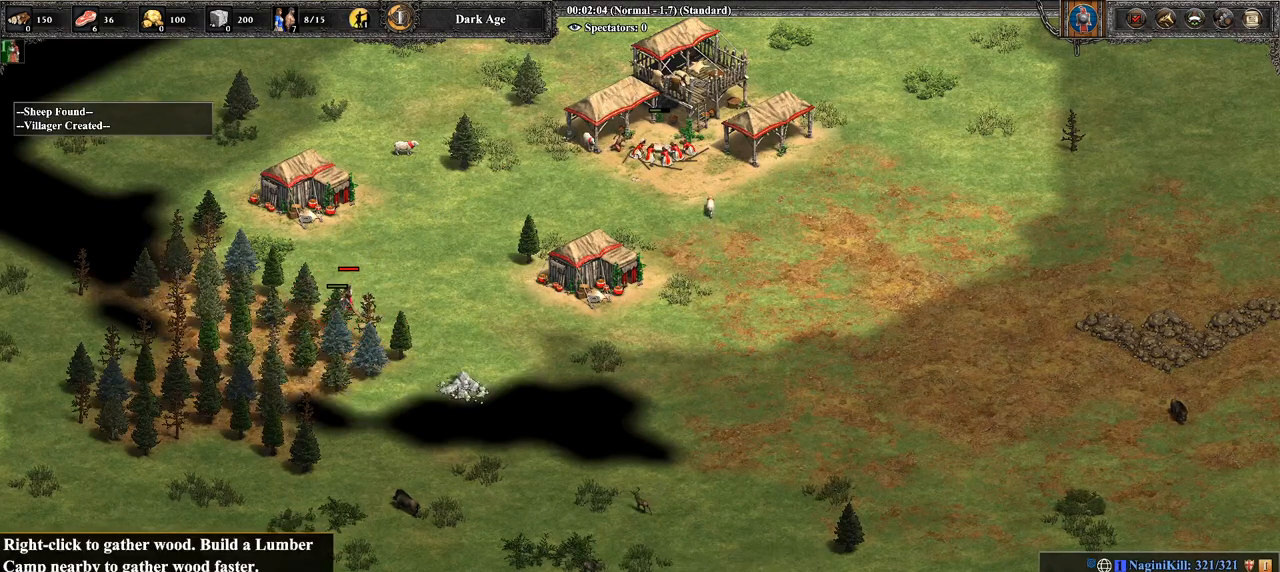
{"buttons": [], "left_stick": "down-left", "right_stick": "center", "events": [[107, "DPAD_UP", "up"], [250, "left_stick", "down-left"]]}
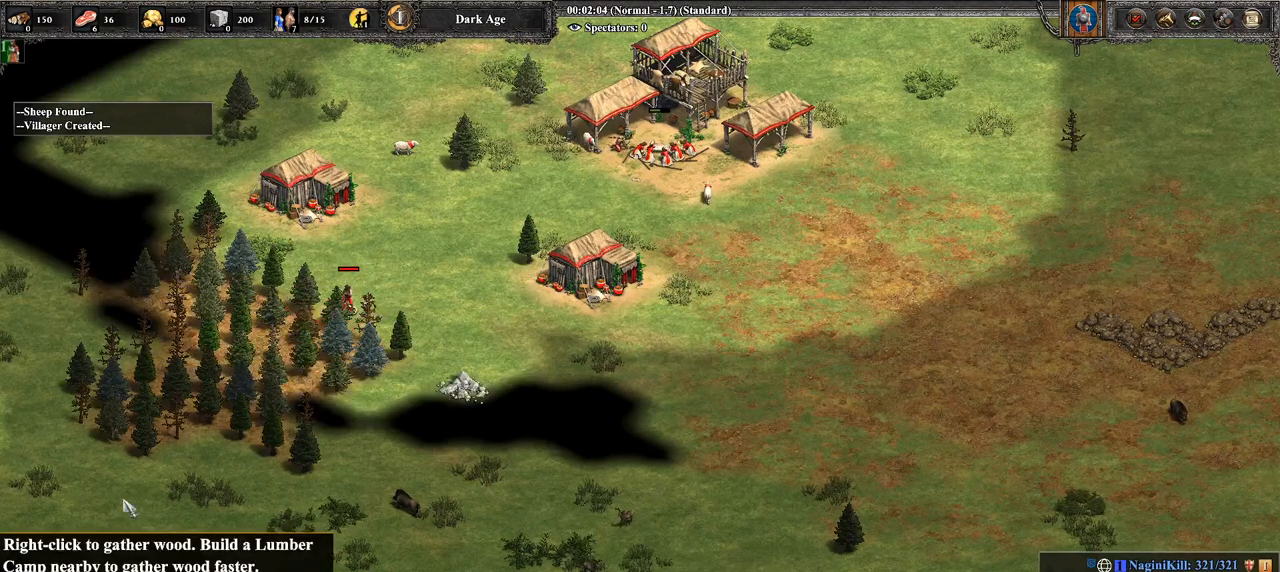
{"buttons": [], "left_stick": "center", "right_stick": "center", "events": [[214, "left_stick", "right"], [464, "left_stick", "center"]]}
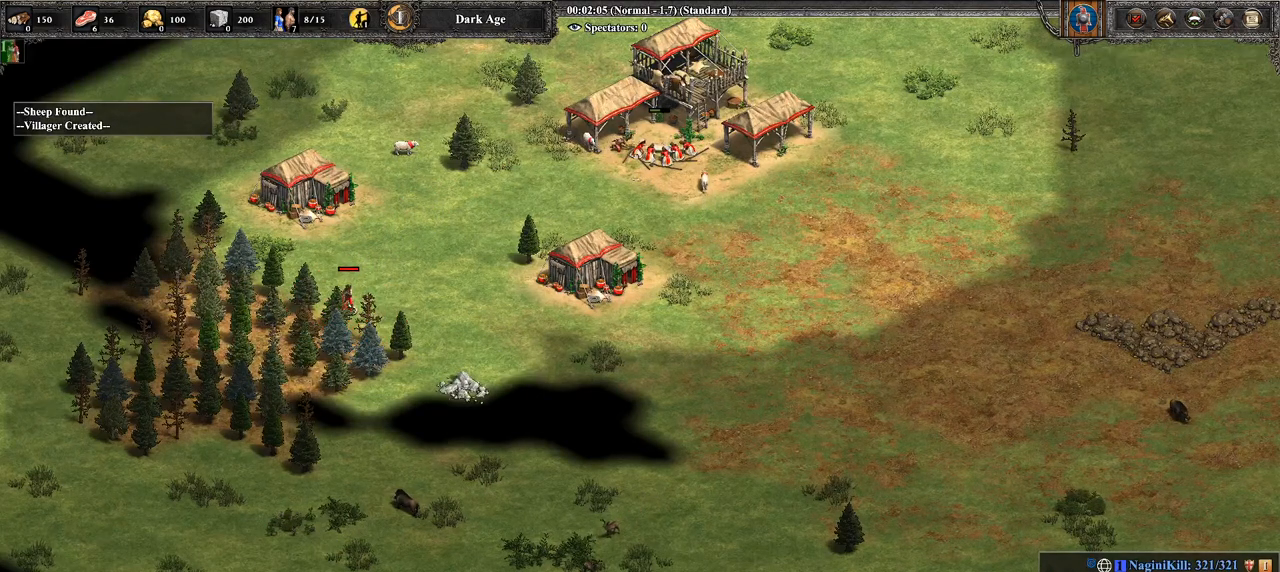
{"buttons": [], "left_stick": "center", "right_stick": "center", "events": [[214, "left_stick", "down-right"], [357, "left_stick", "center"]]}
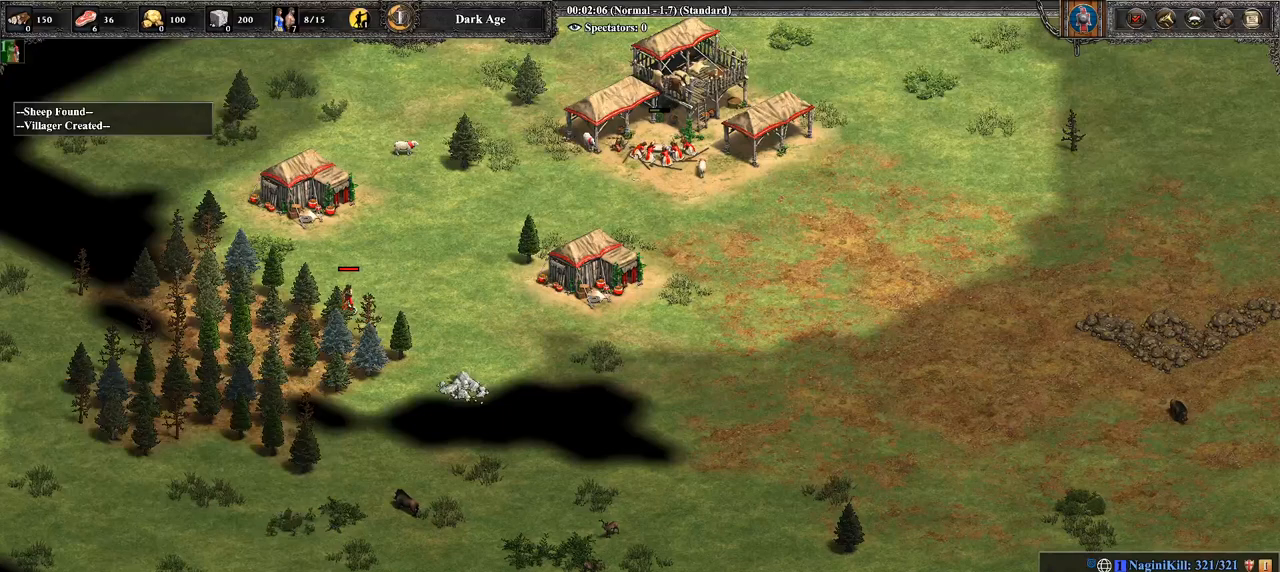
{"buttons": [], "left_stick": "up-right", "right_stick": "center", "events": [[71, "left_stick", "right"], [179, "left_stick", "center"], [393, "CROSS", "down"], [500, "CROSS", "up"], [500, "left_stick", "up-right"]]}
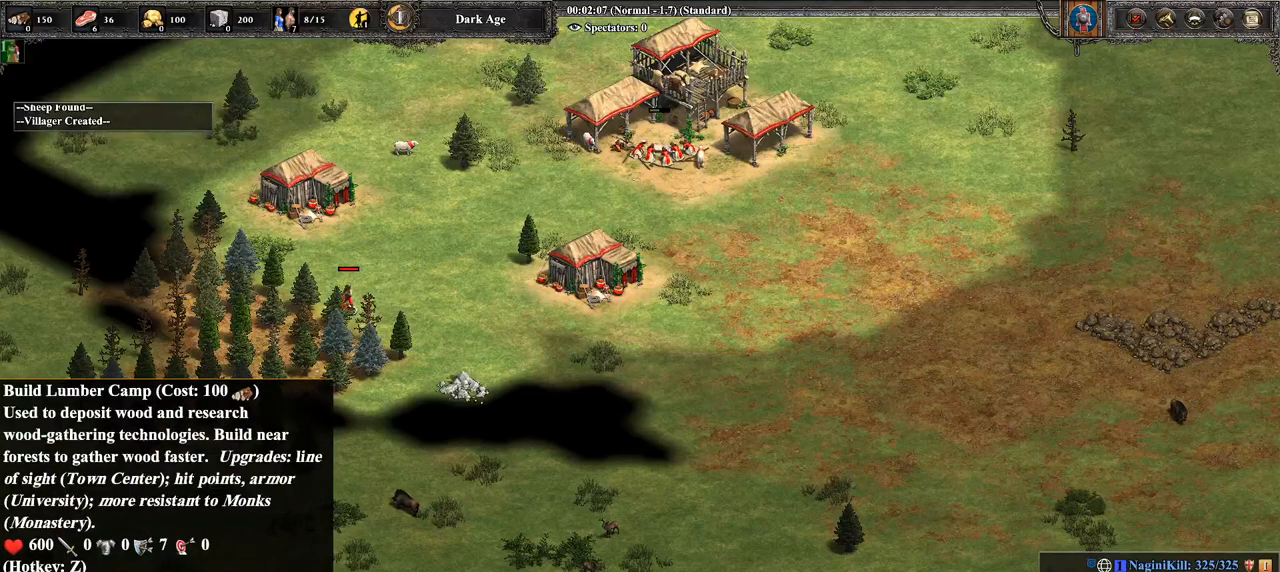
{"buttons": [], "left_stick": "center", "right_stick": "center", "events": [[214, "right_stick", "up-right"], [321, "right_stick", "center"], [429, "left_stick", "center"]]}
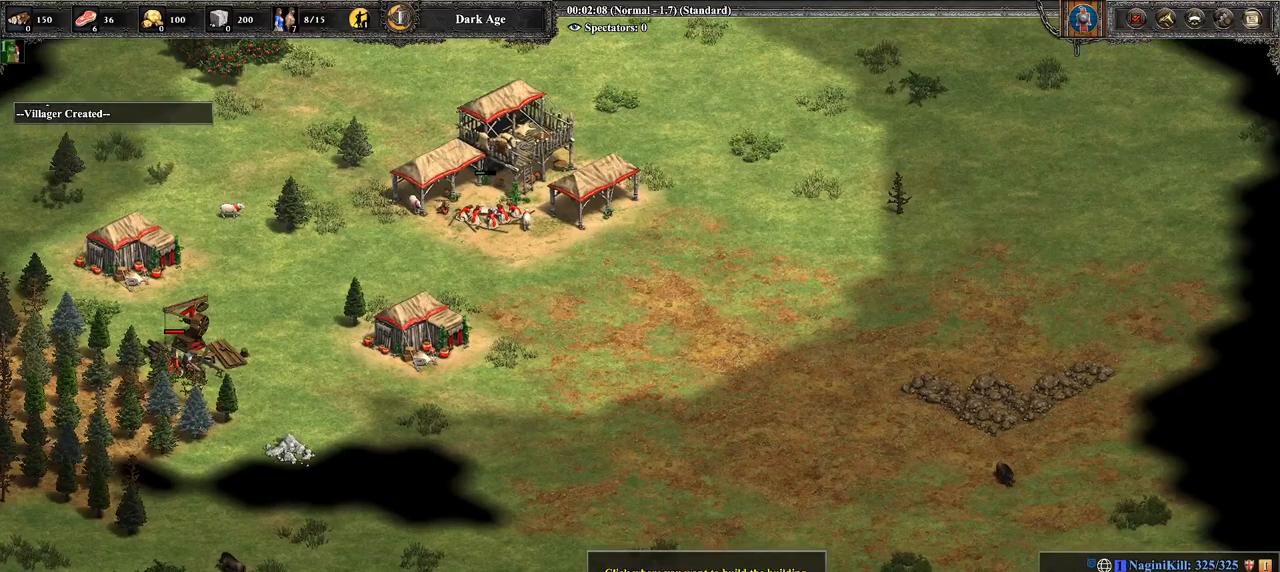
{"buttons": [], "left_stick": "center", "right_stick": "center", "events": [[393, "left_stick", "left"], [464, "left_stick", "center"]]}
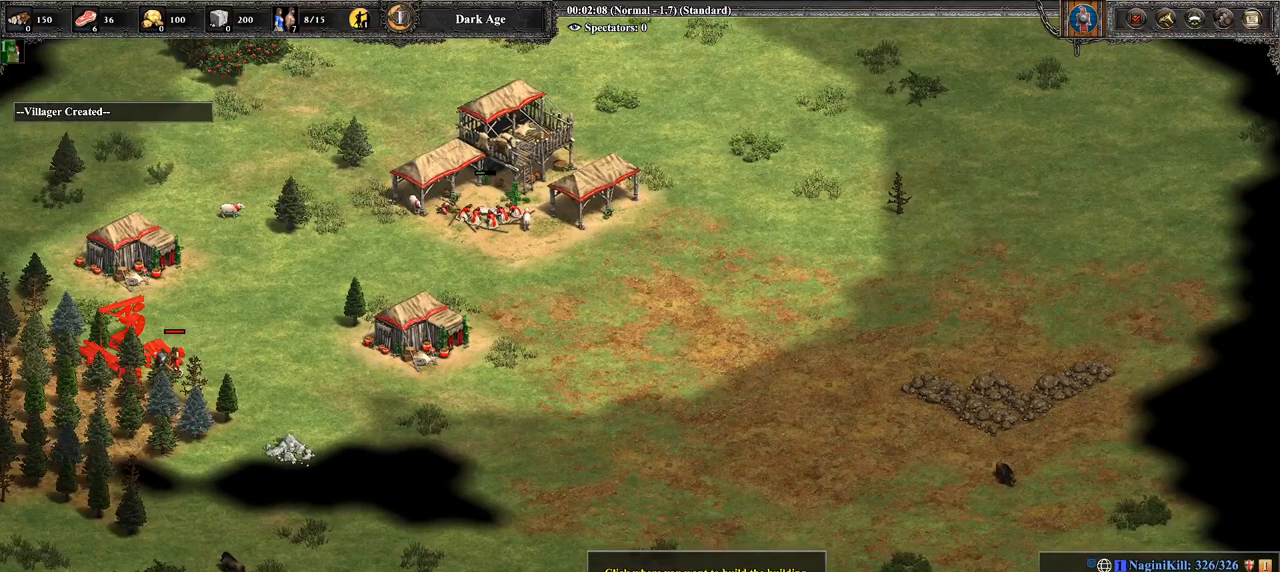
{"buttons": [], "left_stick": "center", "right_stick": "center", "events": [[286, "left_stick", "right"], [393, "left_stick", "center"]]}
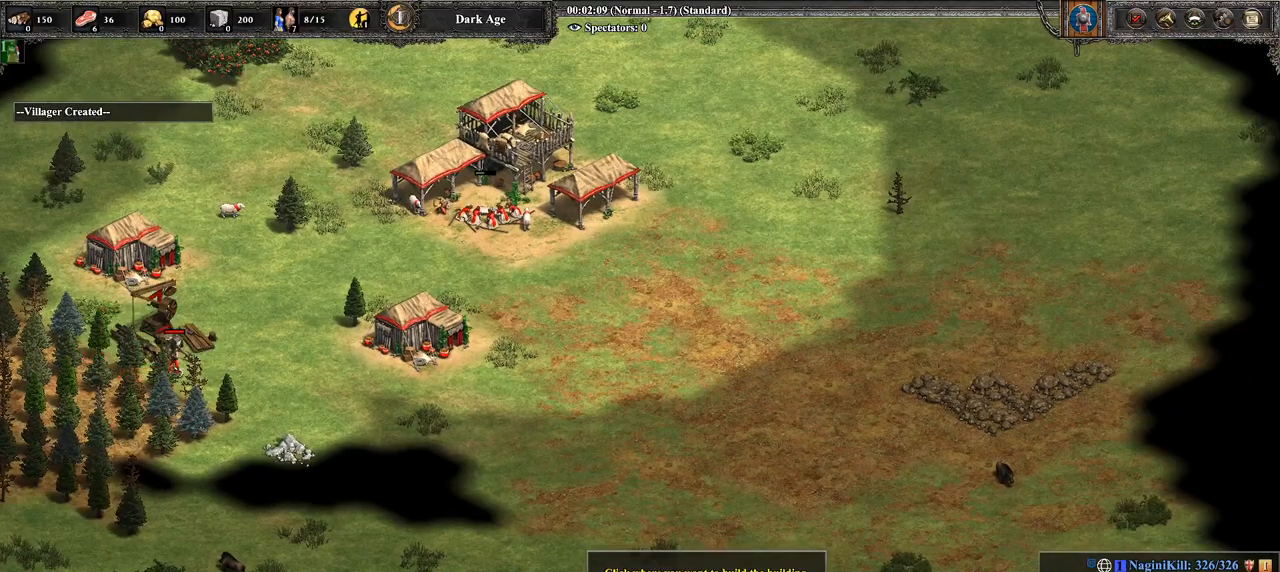
{"buttons": ["TRIANGLE"], "left_stick": "center", "right_stick": "center", "events": [[143, "CROSS", "down"], [321, "CROSS", "up"], [393, "TRIANGLE", "down"]]}
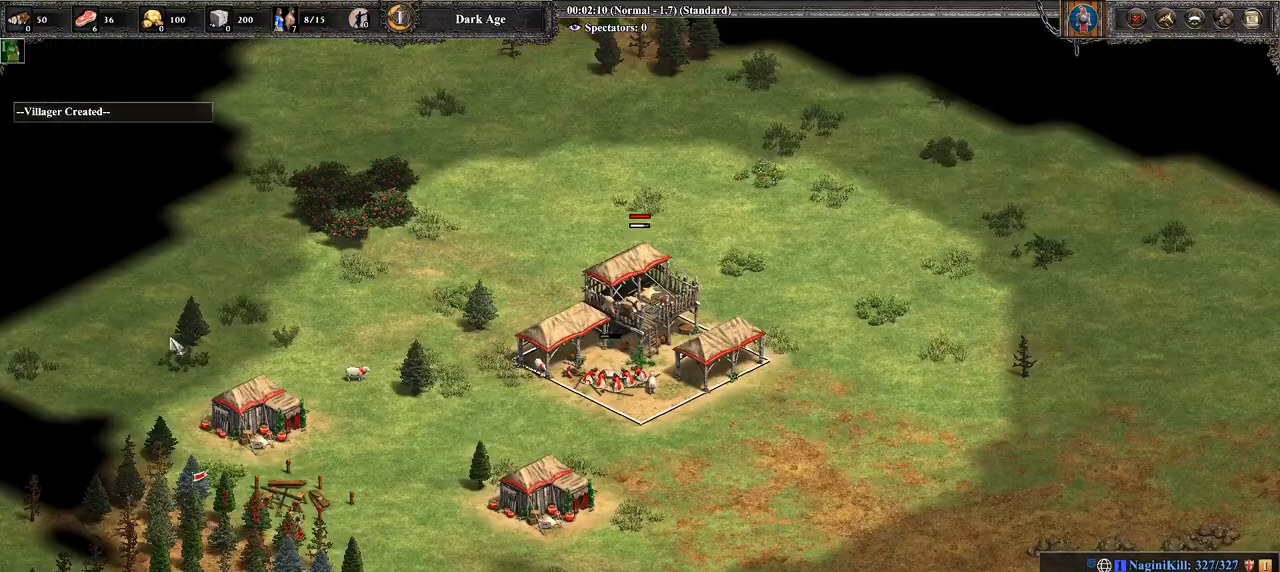
{"buttons": [], "left_stick": "center", "right_stick": "down", "events": [[71, "TRIANGLE", "up"], [214, "L2", "down"], [321, "L2", "up"], [357, "L2", "down"], [464, "L2", "up"], [464, "right_stick", "down"]]}
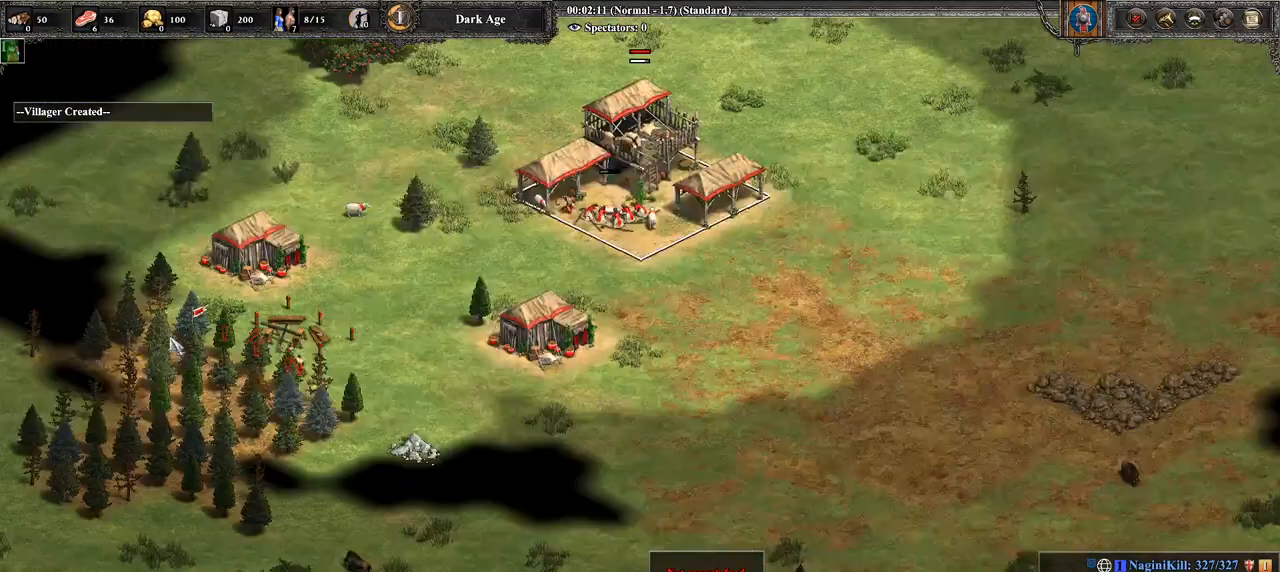
{"buttons": [], "left_stick": "center", "right_stick": "center", "events": [[143, "right_stick", "center"], [250, "left_stick", "up-right"], [429, "left_stick", "center"]]}
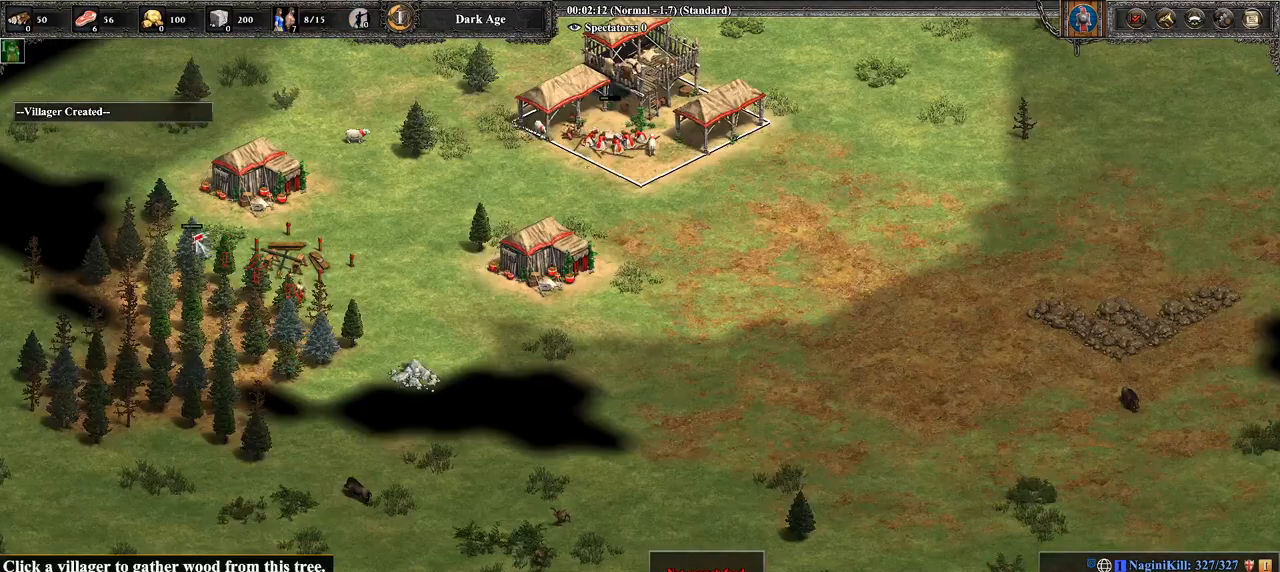
{"buttons": ["CIRCLE"], "left_stick": "center", "right_stick": "center", "events": [[71, "left_stick", "up-right"], [179, "left_stick", "center"], [464, "CIRCLE", "down"]]}
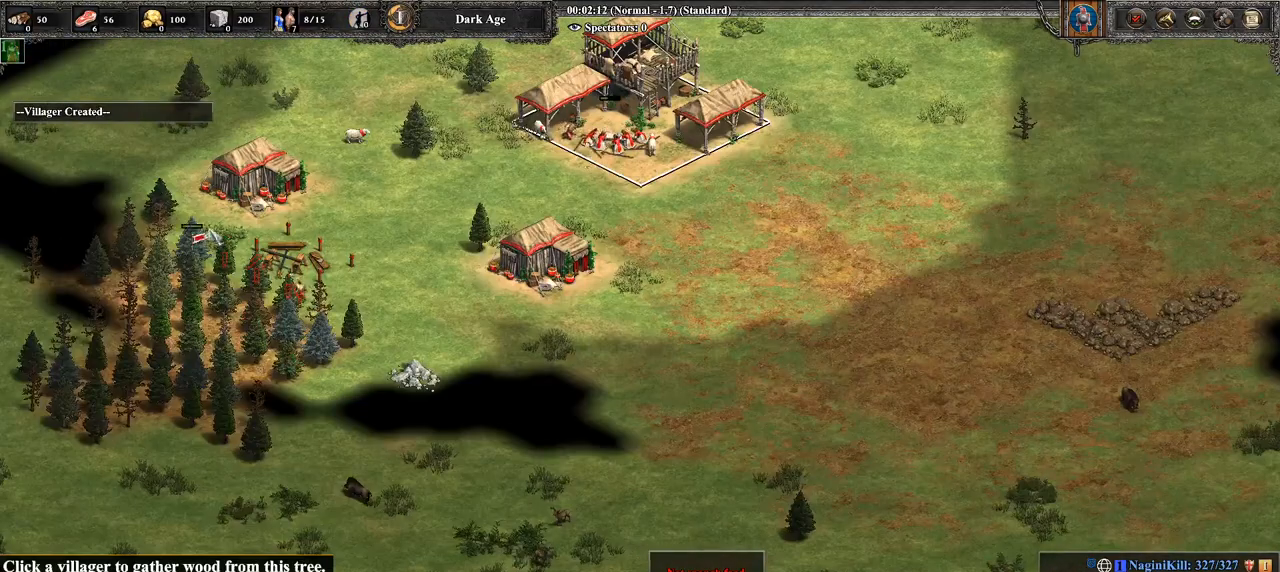
{"buttons": [], "left_stick": "center", "right_stick": "center", "events": [[71, "CIRCLE", "up"]]}
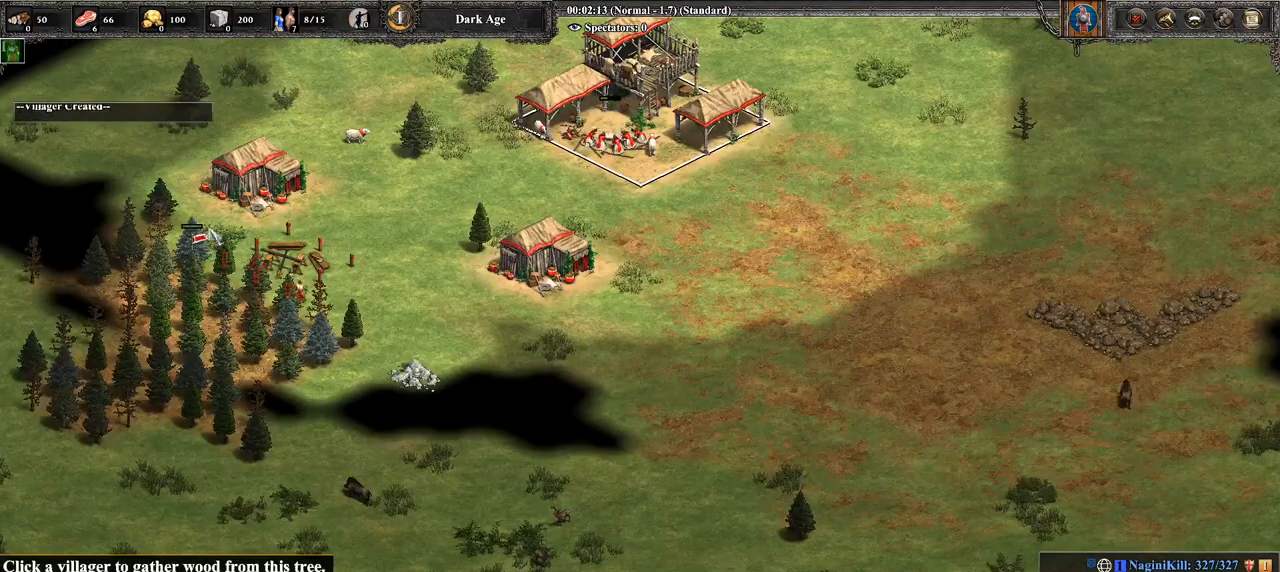
{"buttons": [], "left_stick": "up-right", "right_stick": "up", "events": [[36, "right_stick", "down-right"], [107, "right_stick", "right"], [143, "left_stick", "right"], [214, "right_stick", "center"], [357, "left_stick", "center"], [429, "left_stick", "up-right"], [429, "right_stick", "up"]]}
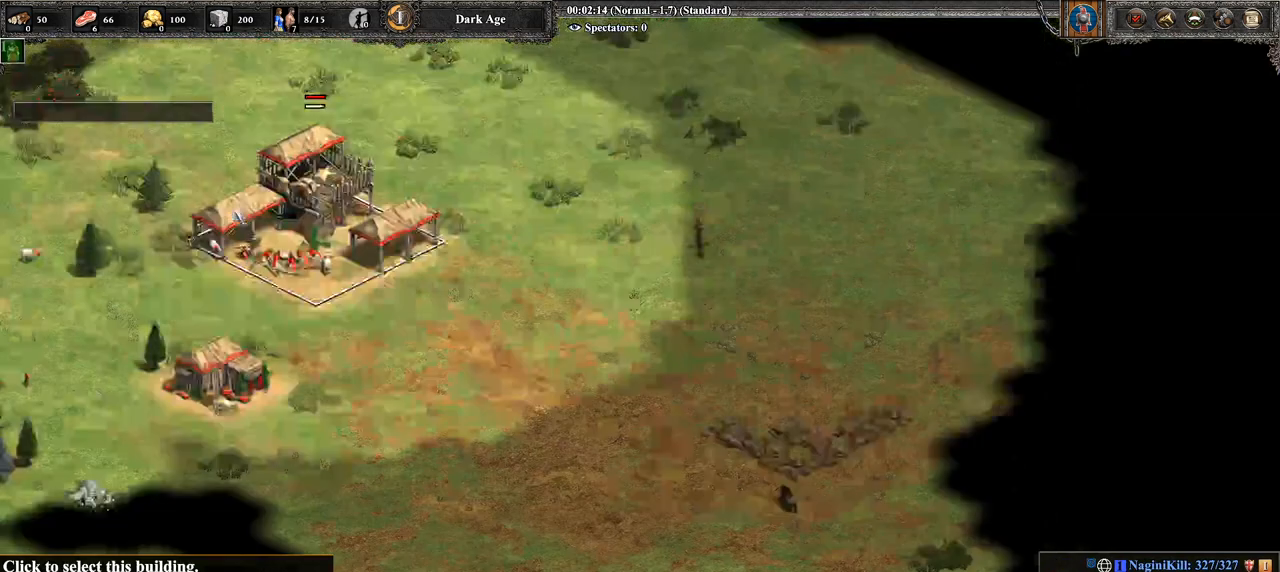
{"buttons": [], "left_stick": "right", "right_stick": "center", "events": [[36, "left_stick", "center"], [107, "right_stick", "center"], [214, "left_stick", "right"]]}
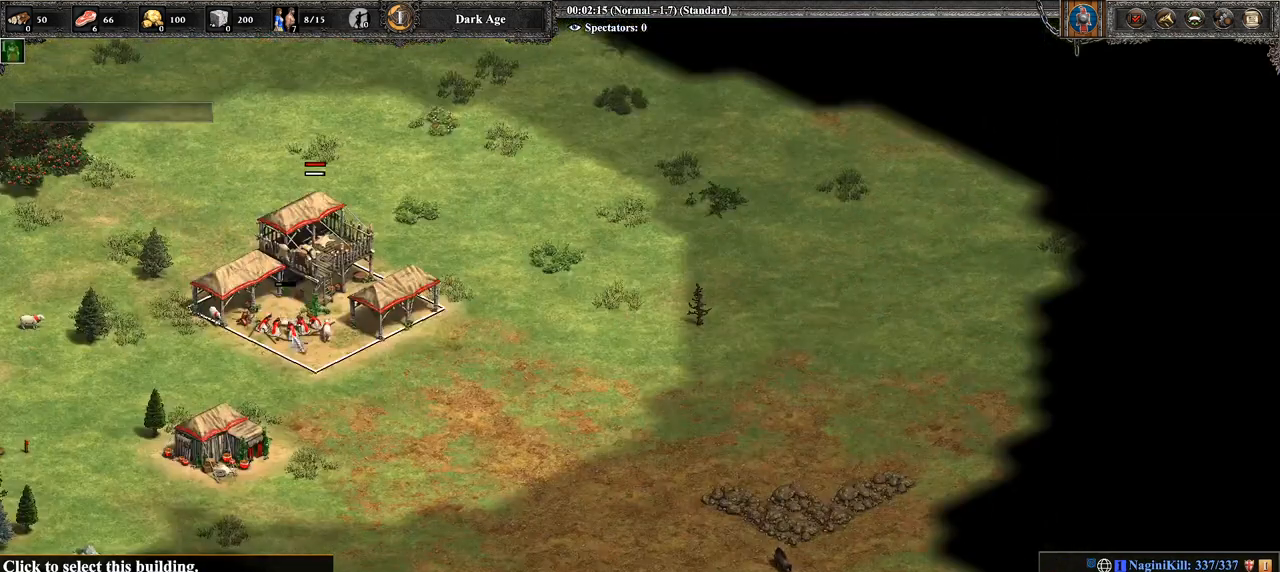
{"buttons": [], "left_stick": "center", "right_stick": "center", "events": [[321, "left_stick", "up-left"], [464, "left_stick", "center"]]}
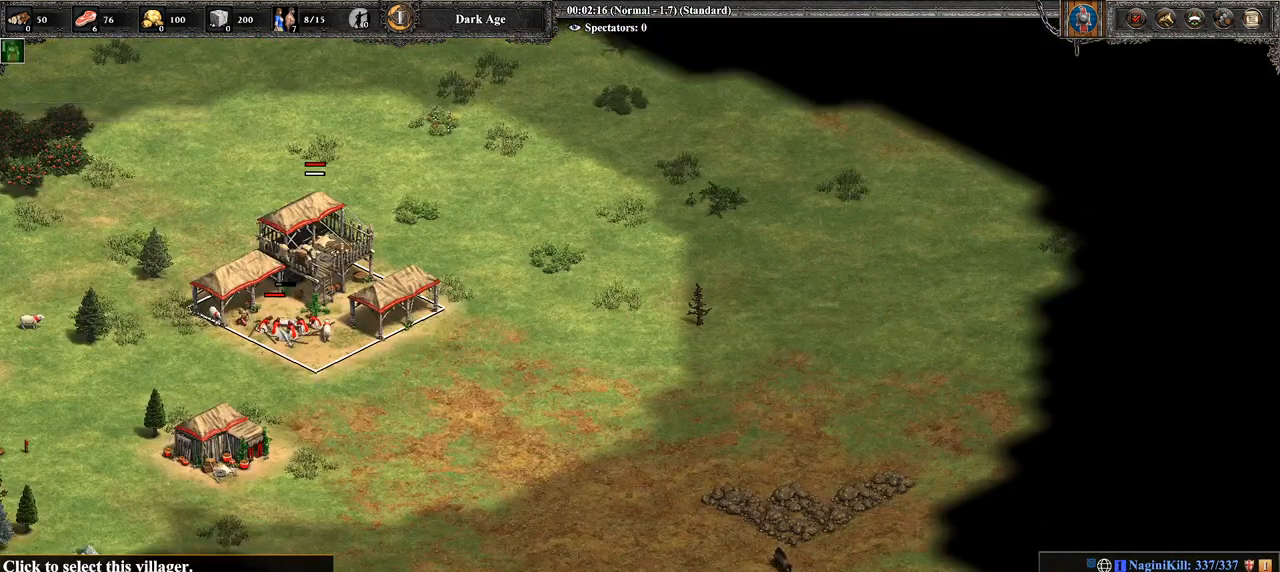
{"buttons": [], "left_stick": "center", "right_stick": "center", "events": [[107, "left_stick", "right"], [357, "left_stick", "center"]]}
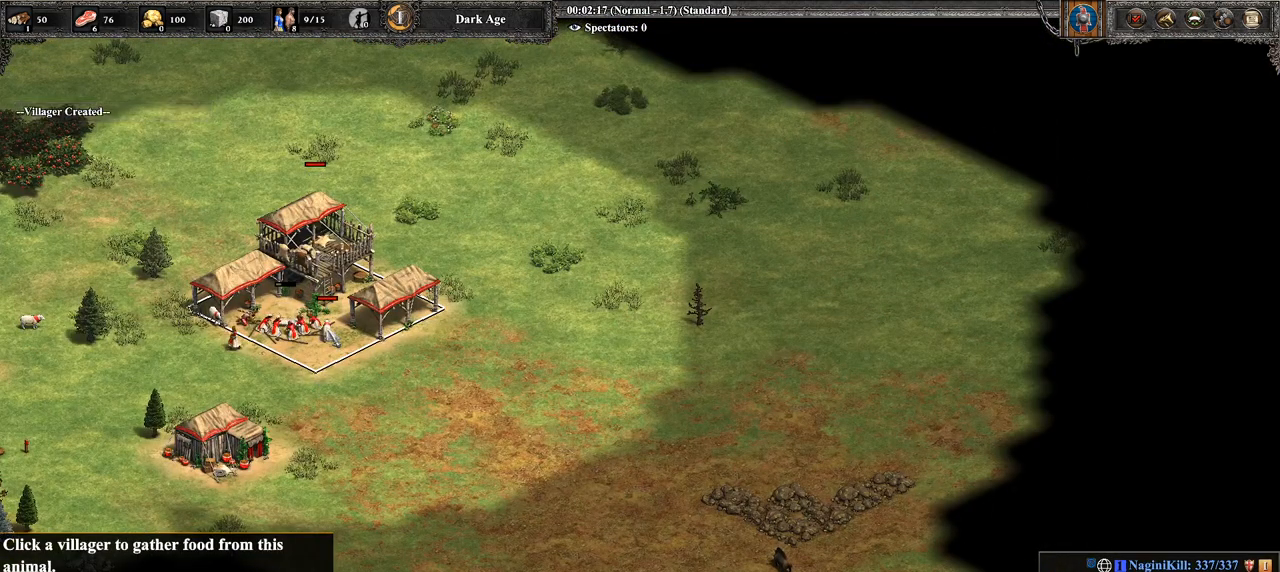
{"buttons": [], "left_stick": "center", "right_stick": "center", "events": [[36, "left_stick", "down-right"], [179, "left_stick", "center"], [250, "left_stick", "down"], [464, "left_stick", "center"]]}
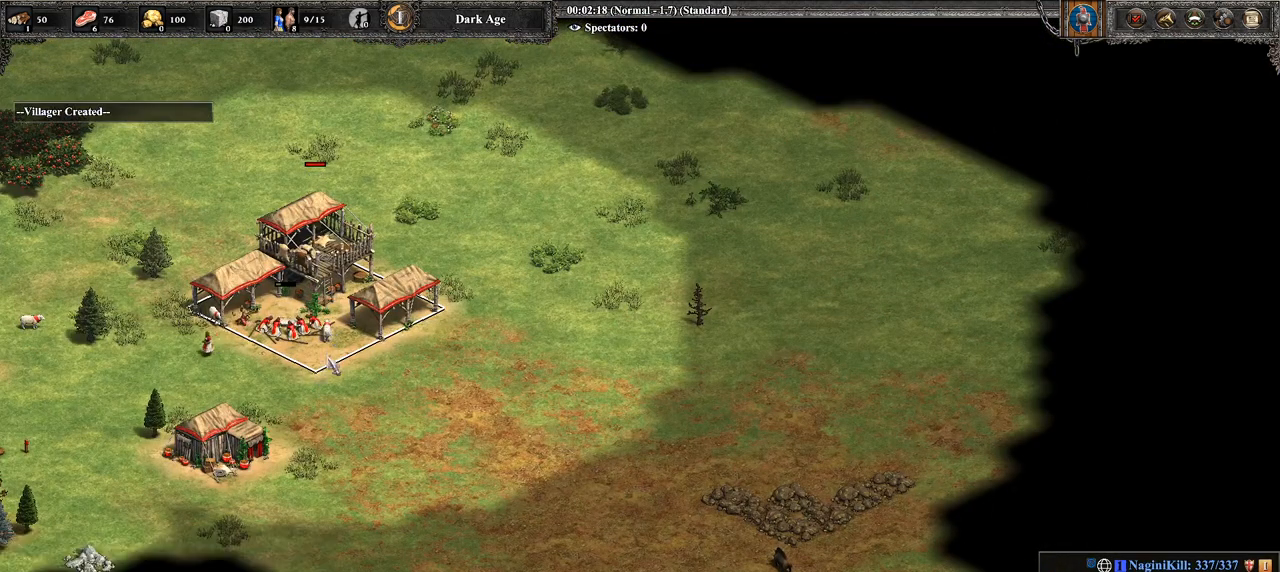
{"buttons": ["CROSS"], "left_stick": "center", "right_stick": "center", "events": [[143, "CROSS", "down"], [250, "left_stick", "up-left"], [393, "left_stick", "center"]]}
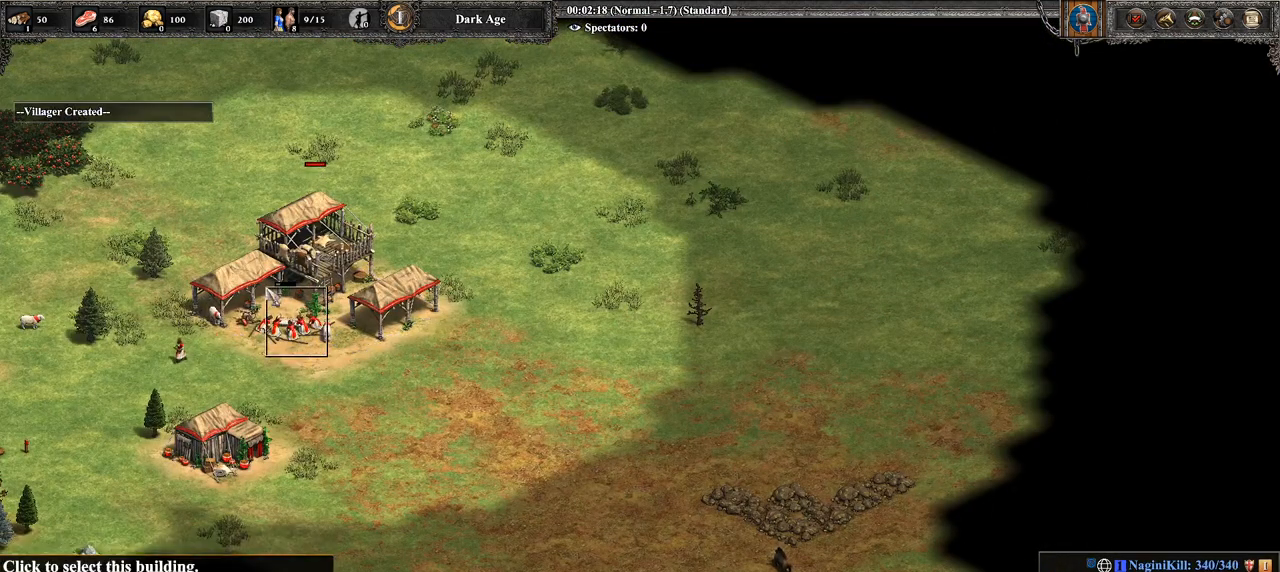
{"buttons": ["CROSS"], "left_stick": "center", "right_stick": "center", "events": [[71, "left_stick", "left"], [250, "left_stick", "center"]]}
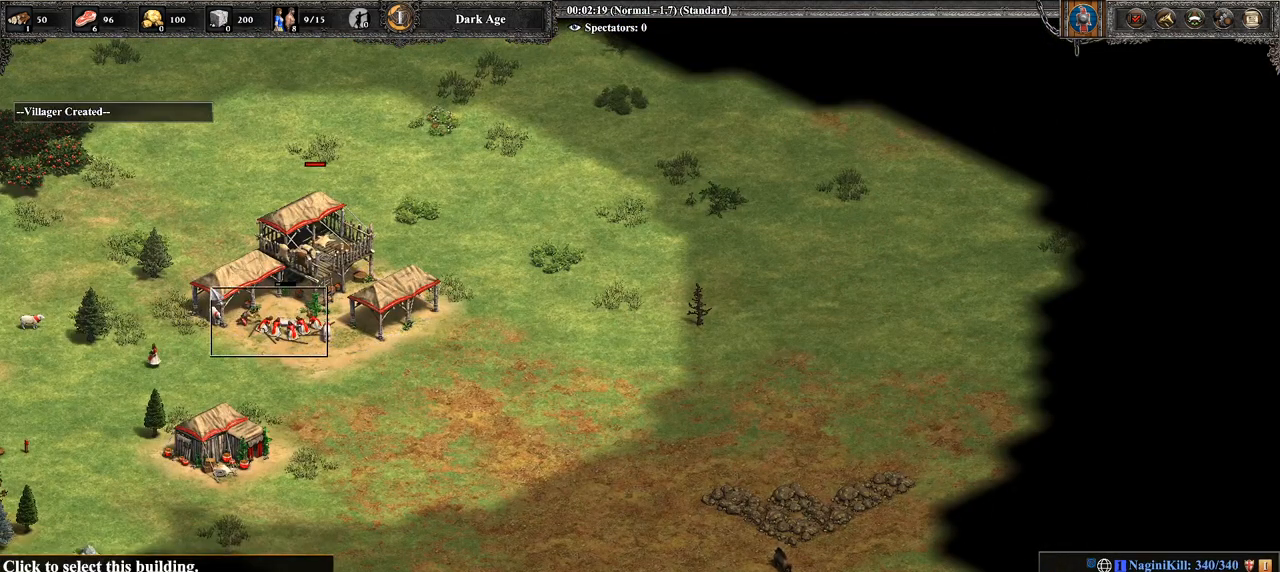
{"buttons": [], "left_stick": "right", "right_stick": "center", "events": [[36, "left_stick", "right"], [107, "left_stick", "center"], [250, "CROSS", "up"], [357, "left_stick", "right"]]}
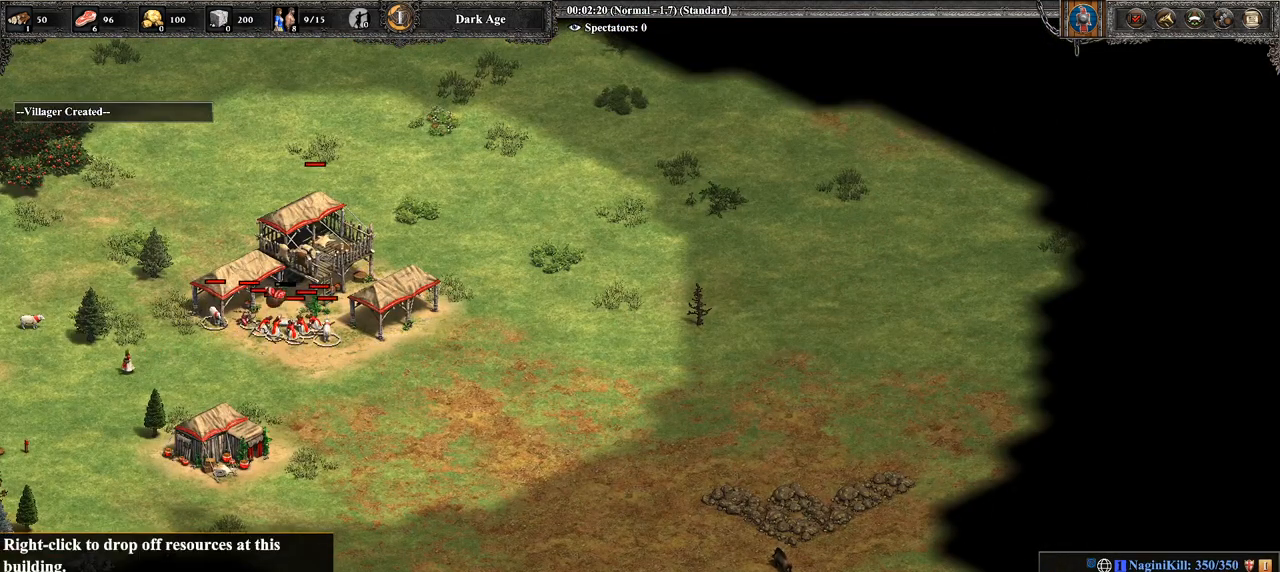
{"buttons": ["R2"], "left_stick": "center", "right_stick": "center", "events": [[214, "left_stick", "down-right"], [429, "R2", "down"], [429, "left_stick", "center"]]}
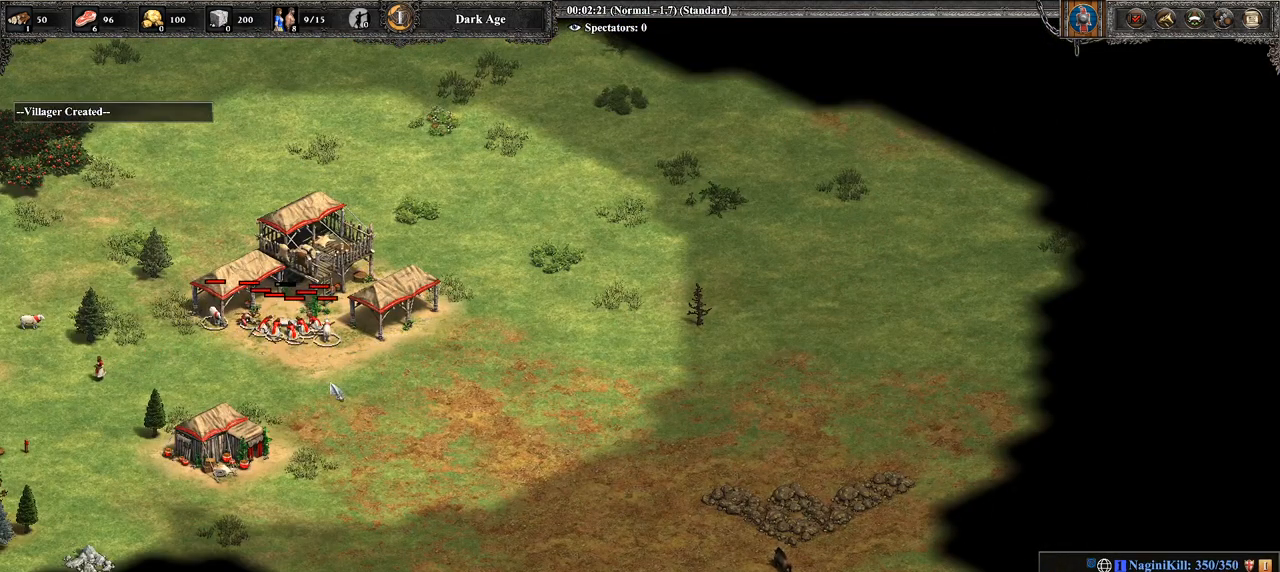
{"buttons": ["CIRCLE", "R2"], "left_stick": "center", "right_stick": "center", "events": [[71, "left_stick", "up"], [179, "left_stick", "center"], [464, "CIRCLE", "down"]]}
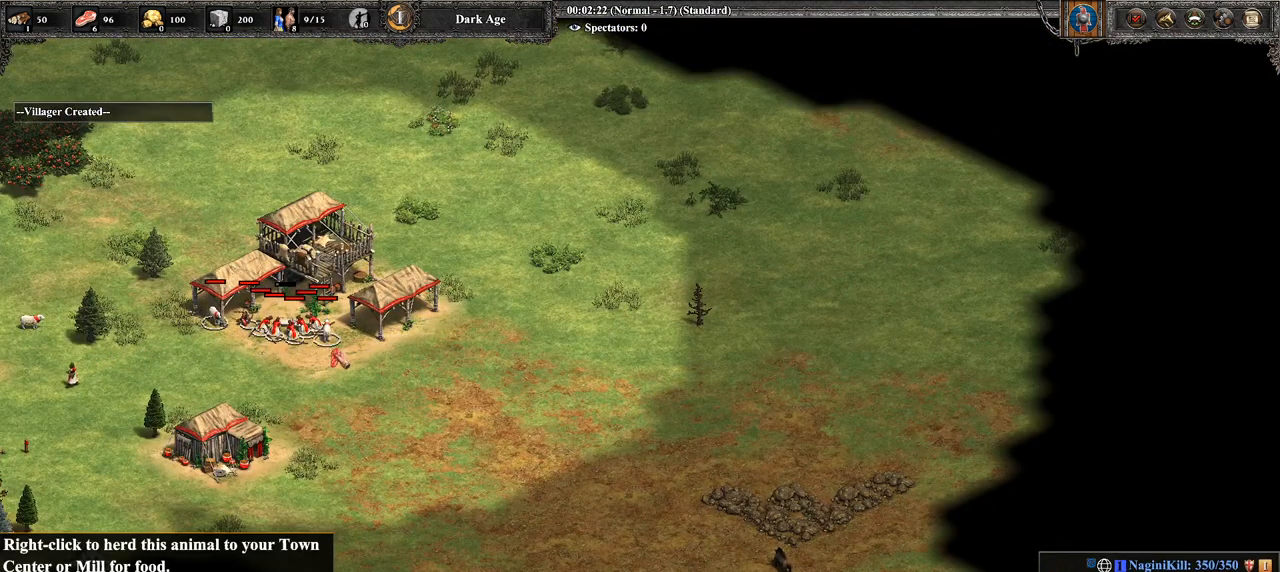
{"buttons": ["TRIANGLE"], "left_stick": "center", "right_stick": "center", "events": [[179, "CIRCLE", "up"], [250, "R2", "up"], [464, "TRIANGLE", "down"]]}
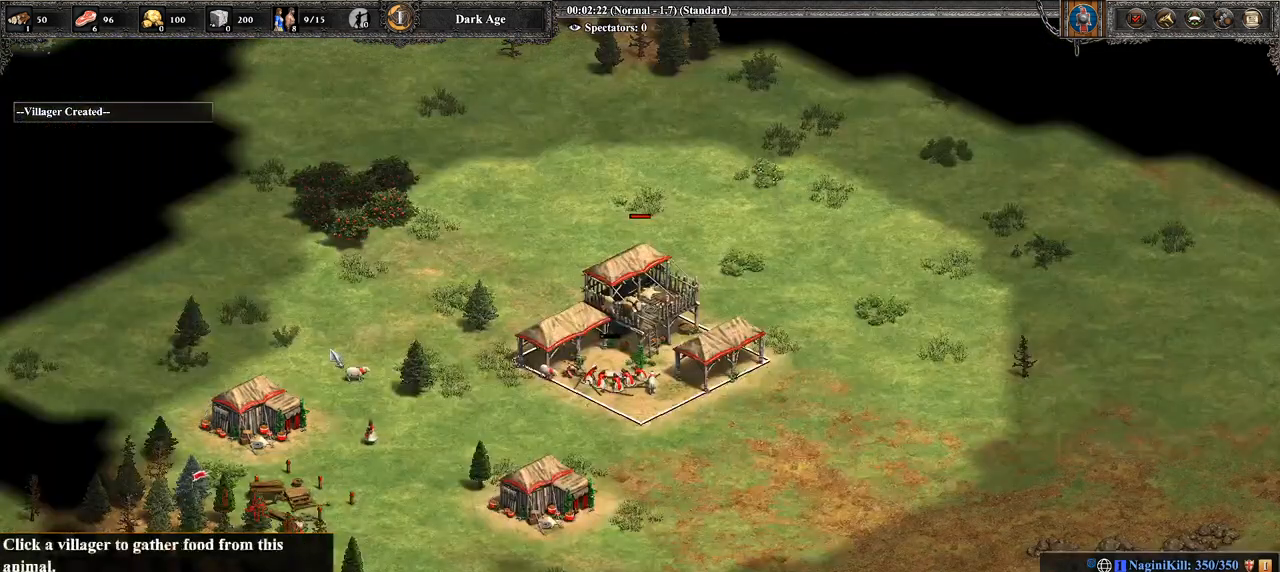
{"buttons": ["L2"], "left_stick": "center", "right_stick": "center", "events": [[143, "TRIANGLE", "up"], [179, "L2", "down"], [286, "L2", "up"], [393, "L2", "down"]]}
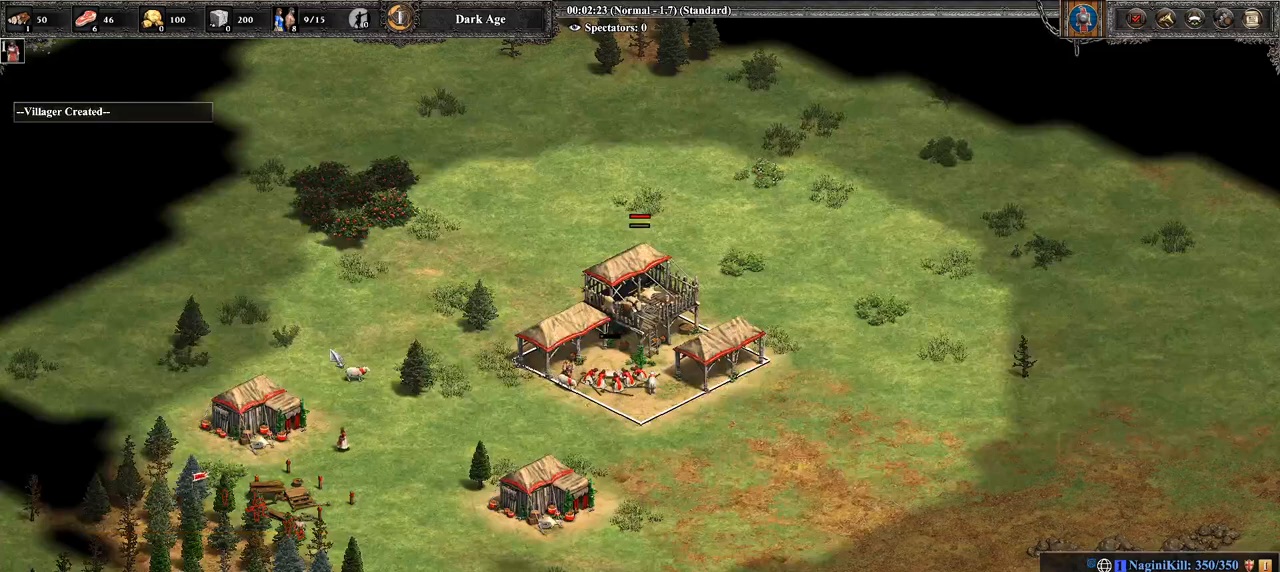
{"buttons": [], "left_stick": "center", "right_stick": "center", "events": [[143, "L2", "up"], [214, "right_stick", "left"], [464, "right_stick", "center"]]}
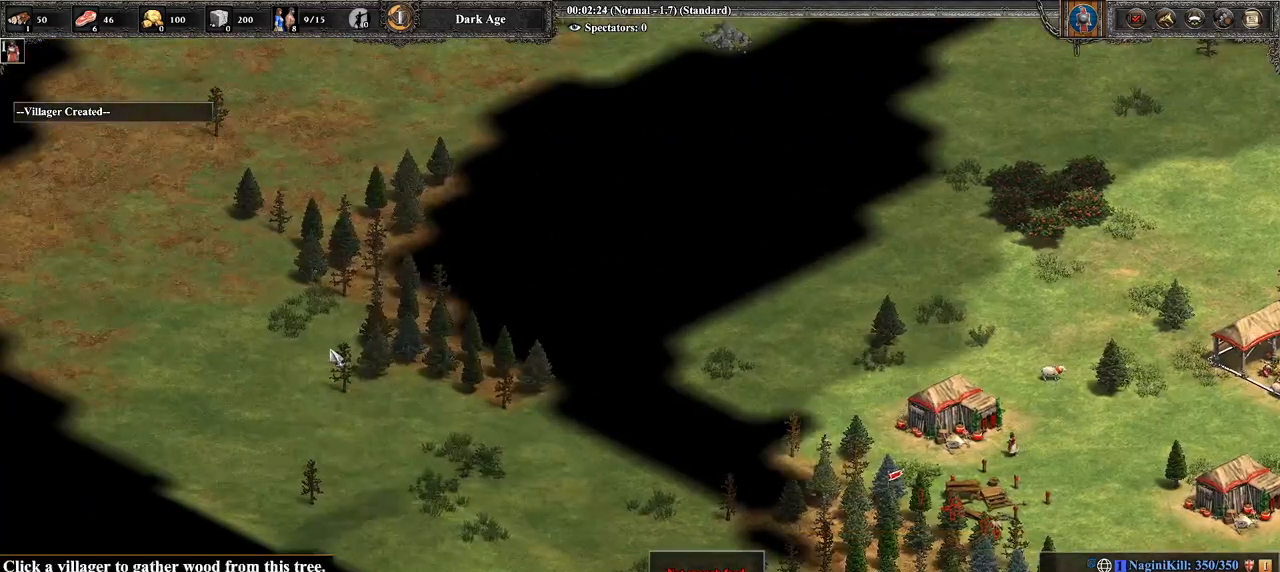
{"buttons": [], "left_stick": "center", "right_stick": "center", "events": [[107, "right_stick", "up"], [286, "right_stick", "center"]]}
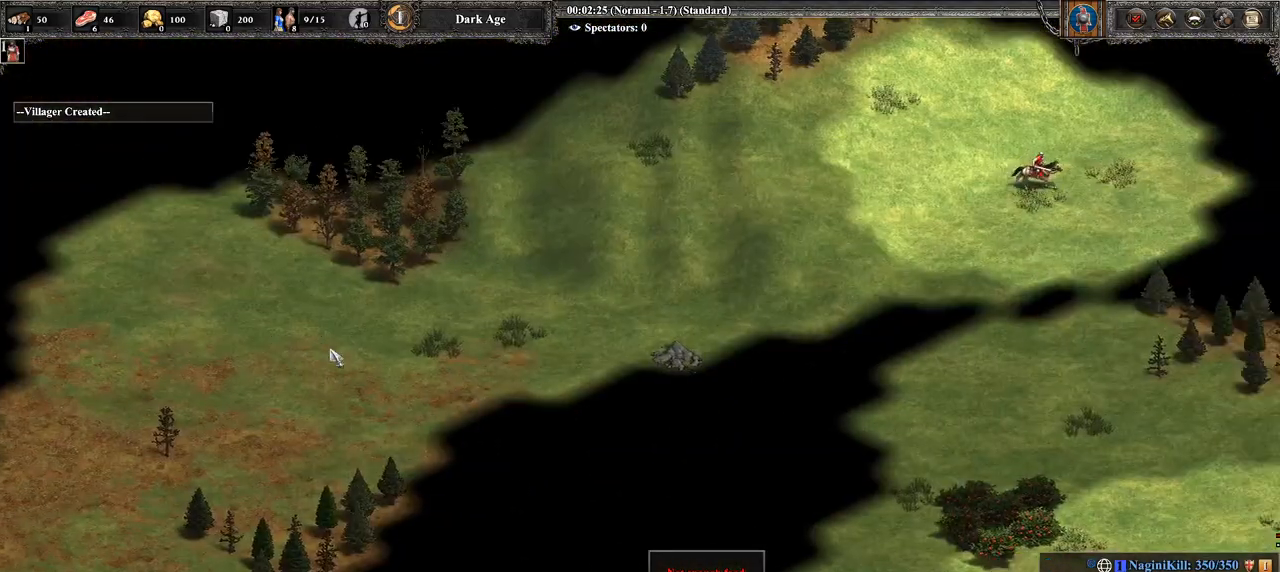
{"buttons": [], "left_stick": "center", "right_stick": "down", "events": [[36, "right_stick", "right"], [250, "right_stick", "center"], [429, "right_stick", "down-right"], [500, "right_stick", "down"]]}
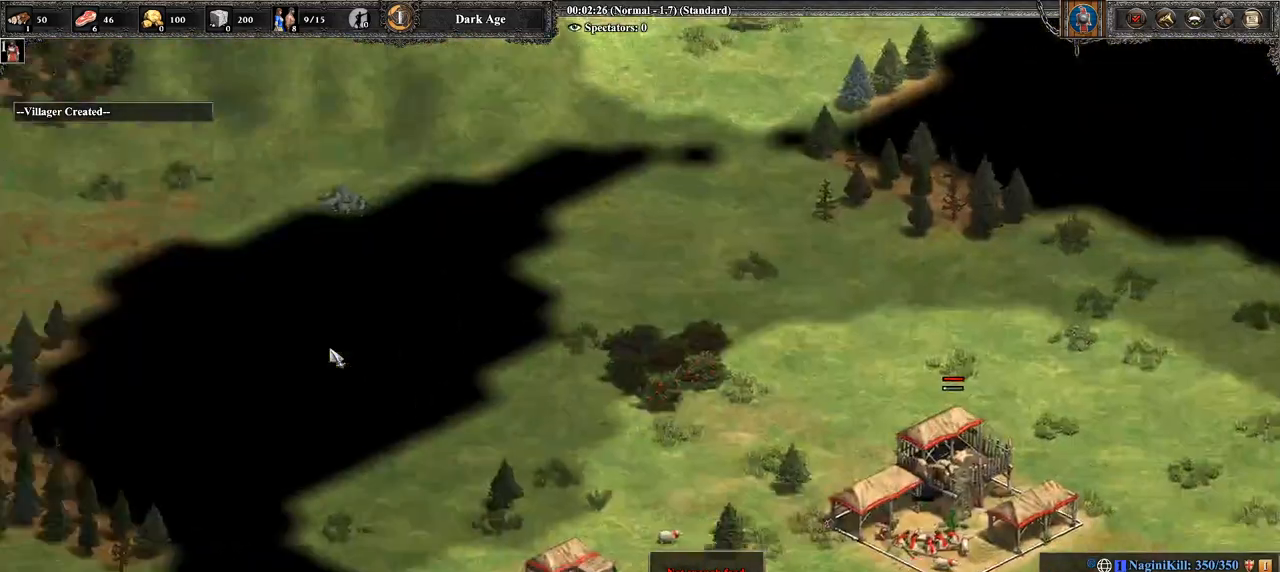
{"buttons": [], "left_stick": "center", "right_stick": "center", "events": [[36, "right_stick", "down-left"], [321, "right_stick", "down"], [464, "right_stick", "center"]]}